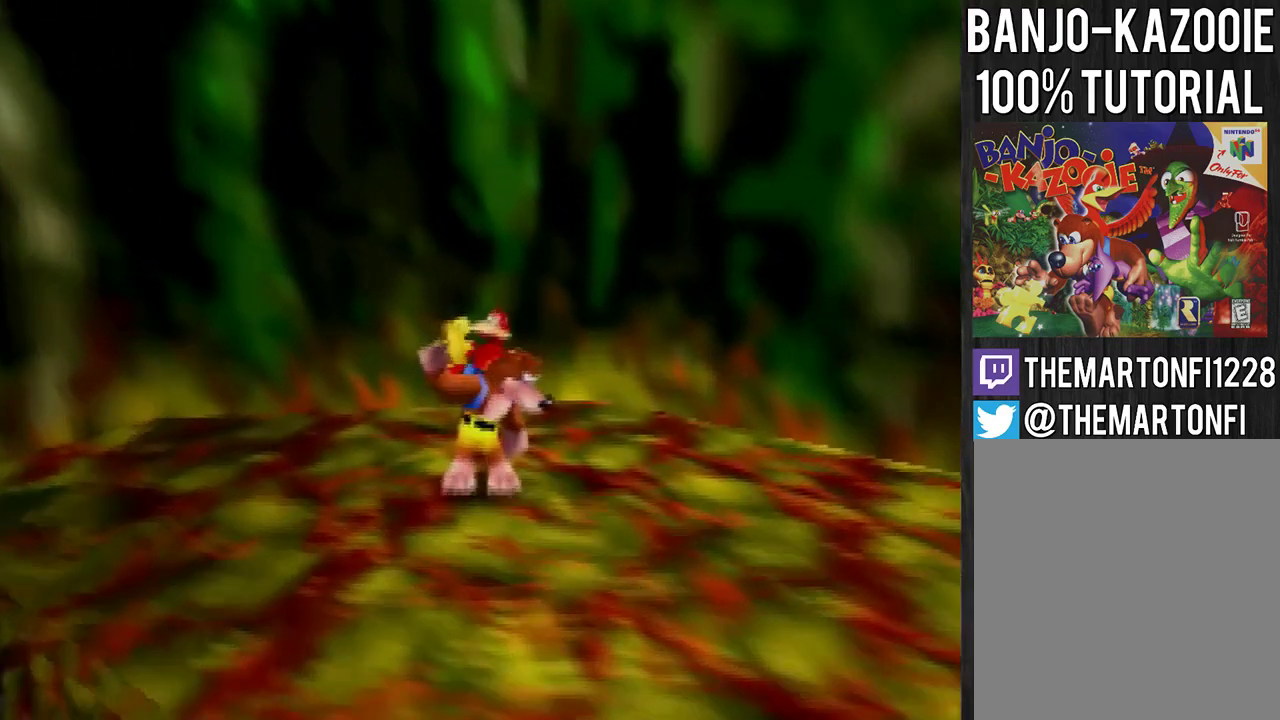
Gameplay with a controller (Nintendo layout); each line is a JSON object with the inputs held at the frame after it. "events" lists button and stick changes between this image and that frame as [ms after this image, input, new state], when the widget could be followed in between. This overlay highlights the sticks when they move; stick clicks (L3) are not distinguishable. Not read: L1 L3 R1 R3.
{"buttons": [], "left_stick": "center", "events": []}
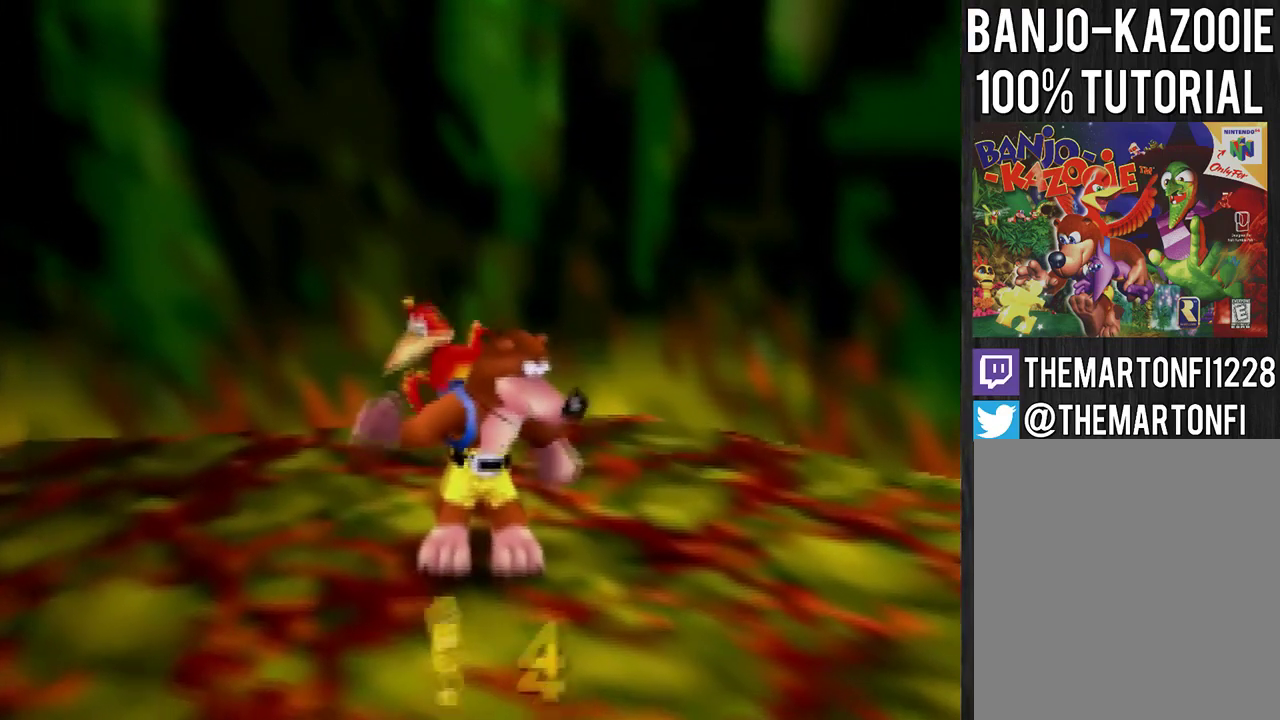
{"buttons": [], "left_stick": "center", "events": []}
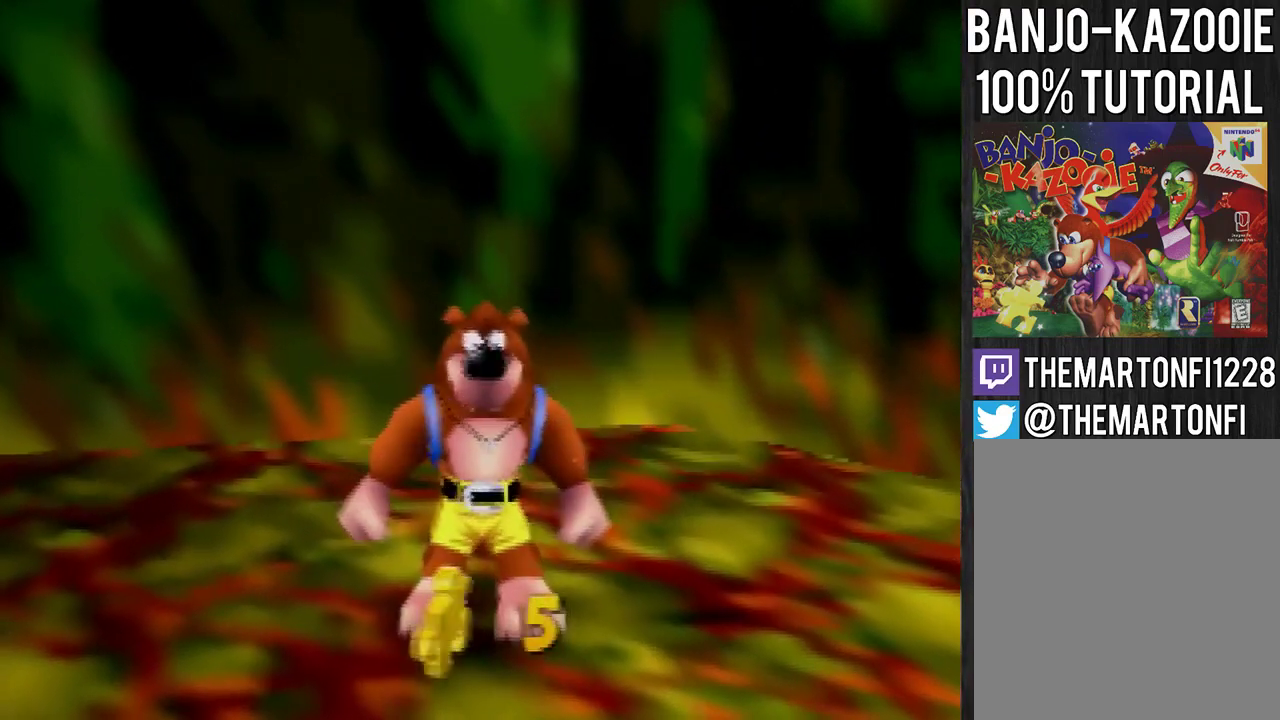
{"buttons": [], "left_stick": "down-right", "events": [[300, "left_stick", "down-right"]]}
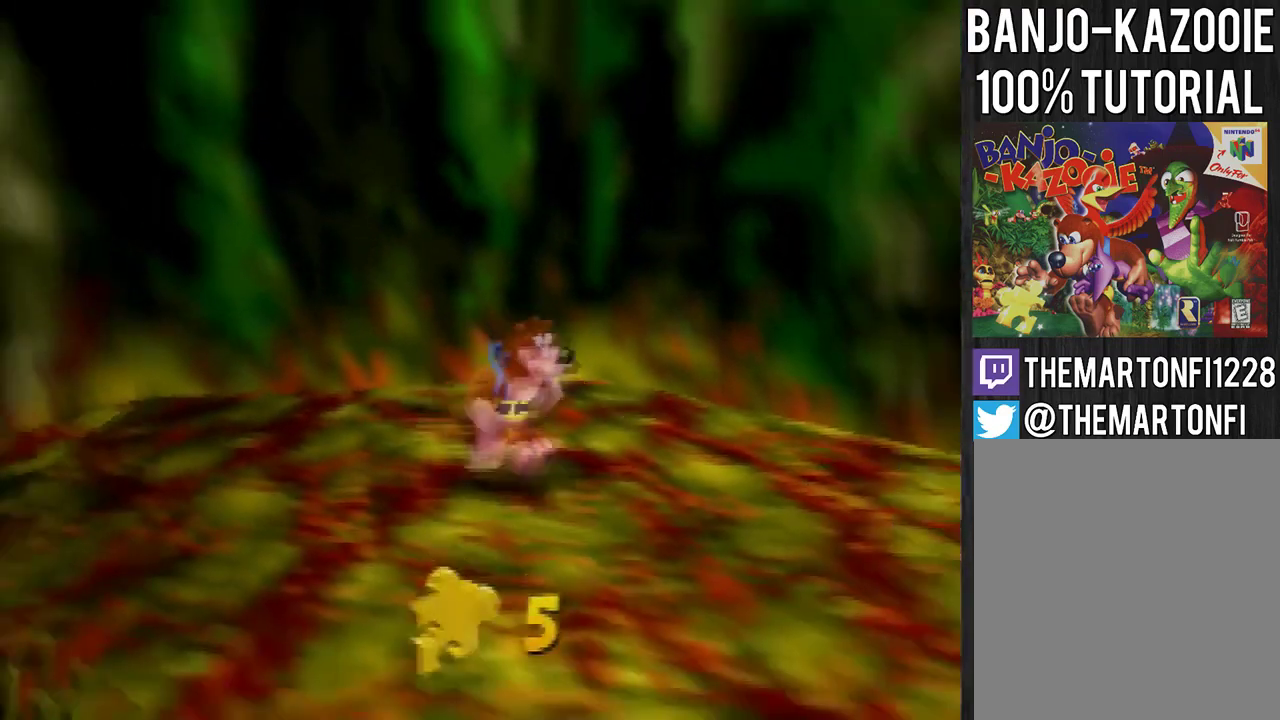
{"buttons": [], "left_stick": "center", "events": [[200, "C_LEFT", "down"], [200, "left_stick", "center"], [266, "C_LEFT", "up"]]}
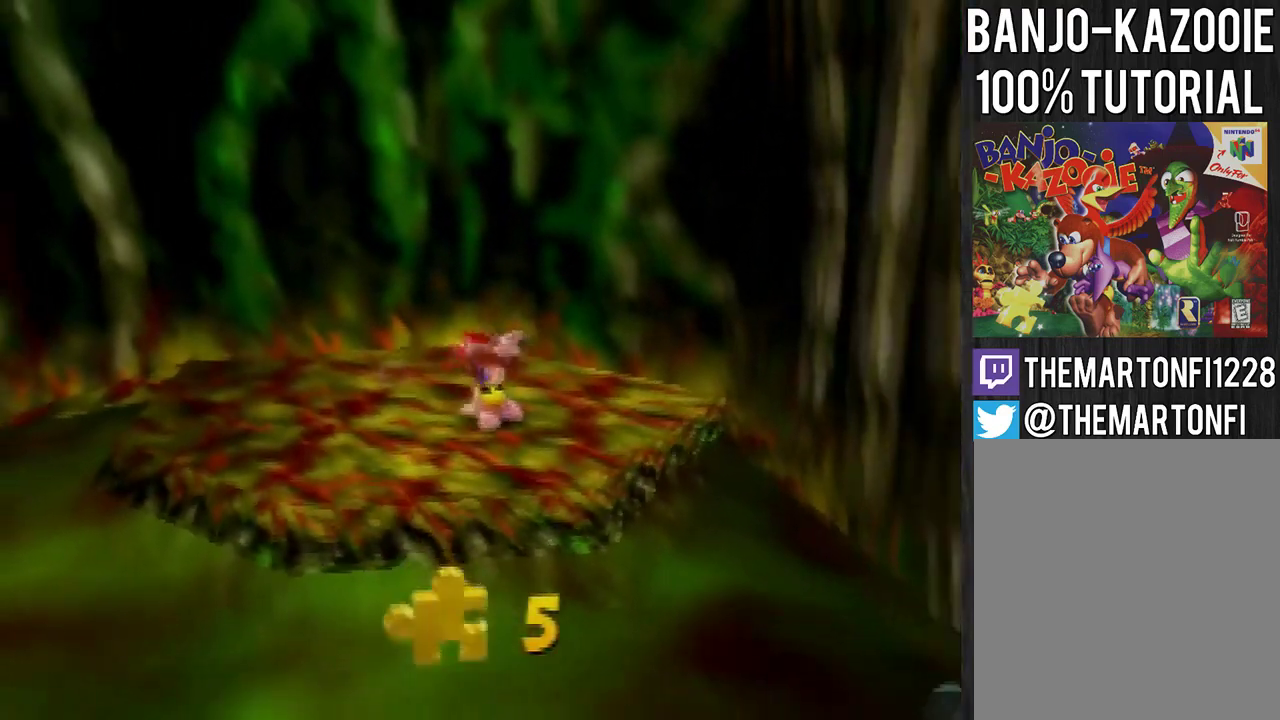
{"buttons": [], "left_stick": "down-right", "events": [[167, "left_stick", "down-right"]]}
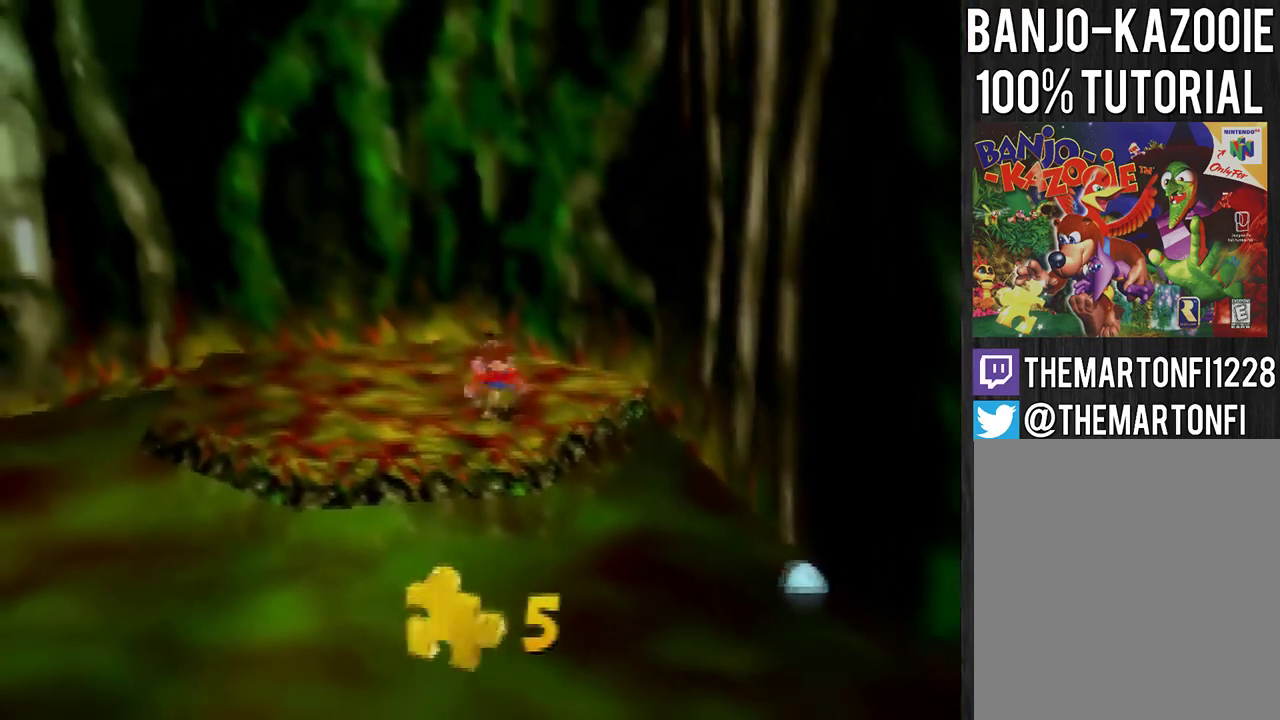
{"buttons": [], "left_stick": "down-right", "events": [[34, "A", "down"], [501, "A", "up"]]}
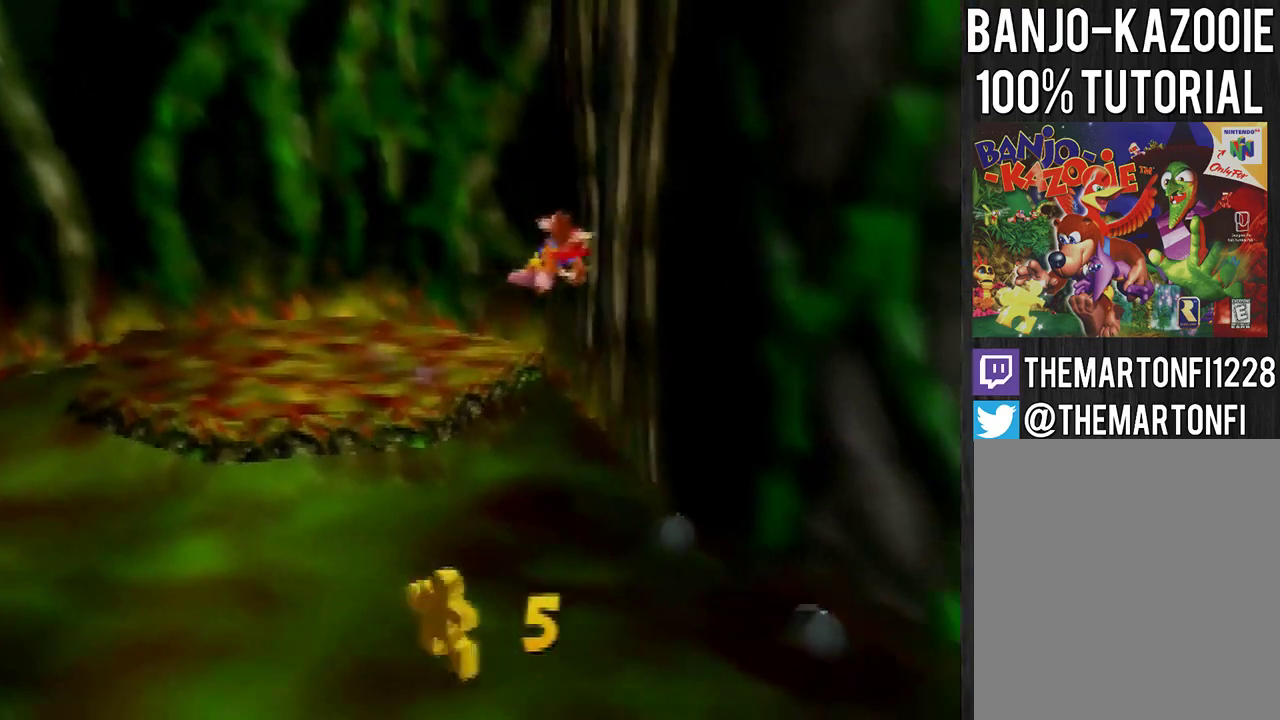
{"buttons": [], "left_stick": "down-right", "events": []}
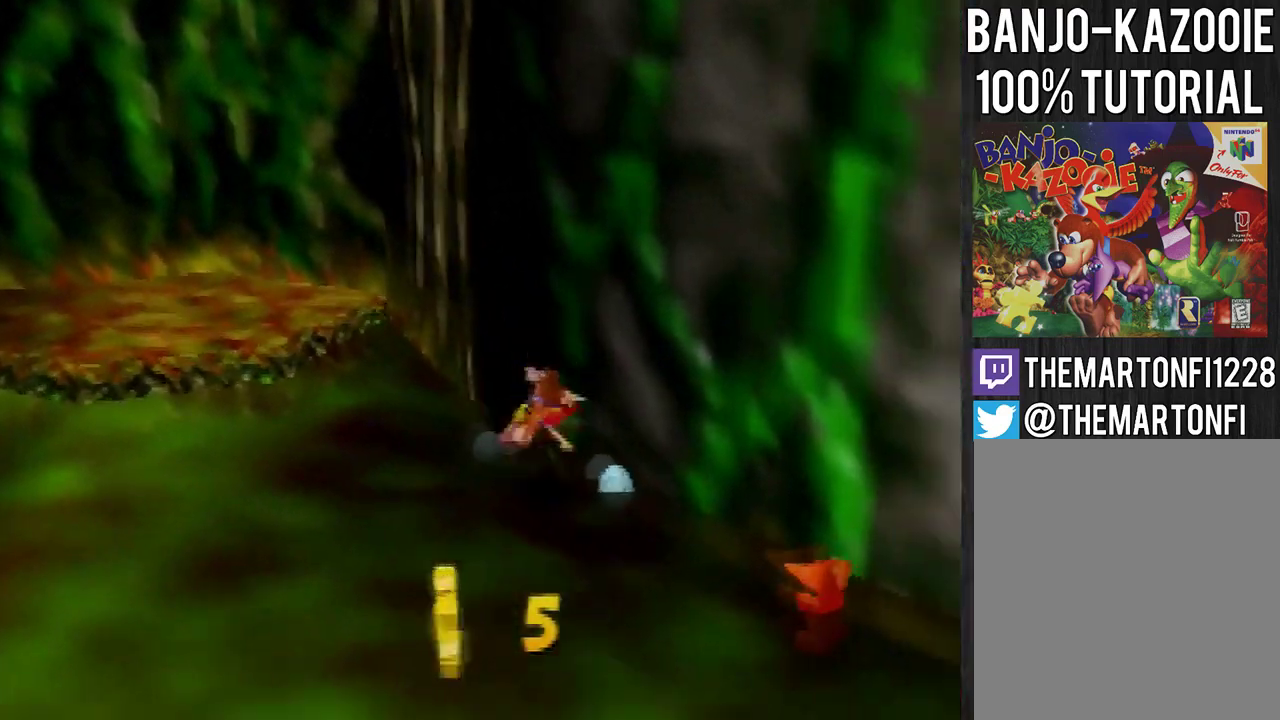
{"buttons": [], "left_stick": "down-right", "events": []}
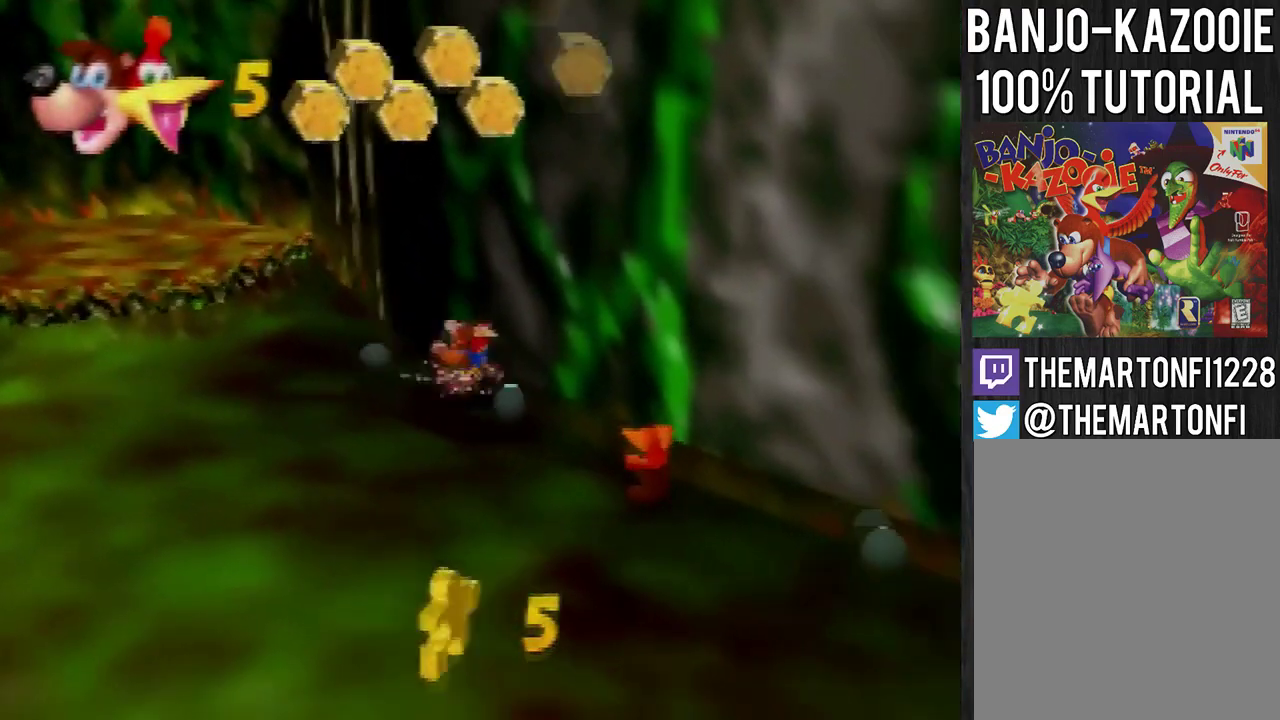
{"buttons": [], "left_stick": "down-right", "events": []}
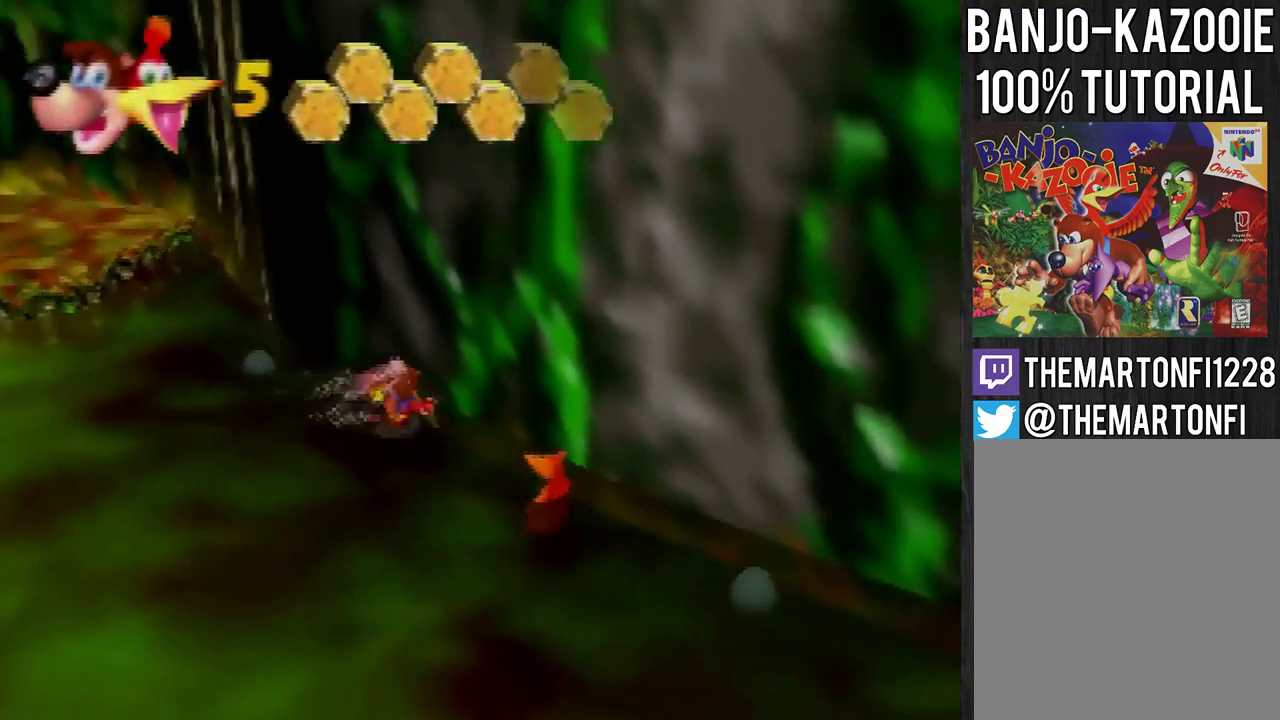
{"buttons": [], "left_stick": "down-right", "events": []}
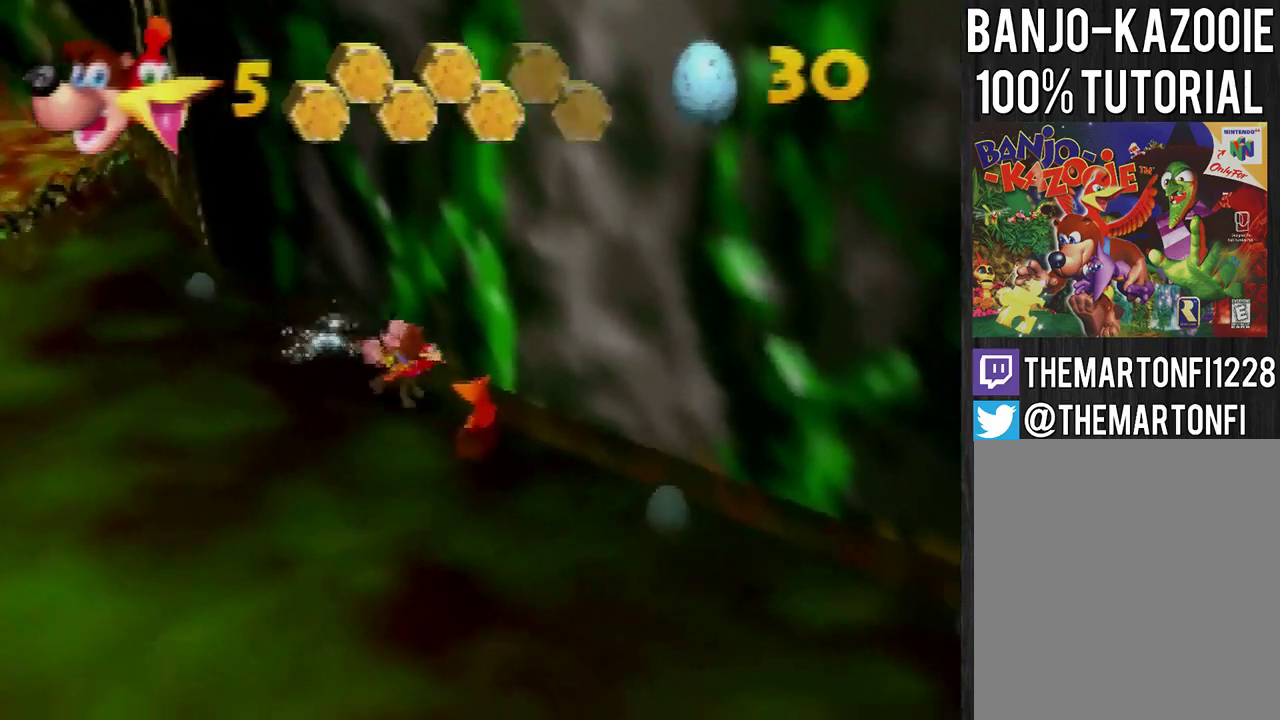
{"buttons": [], "left_stick": "down", "events": [[67, "left_stick", "down"], [234, "A", "down"], [300, "A", "up"]]}
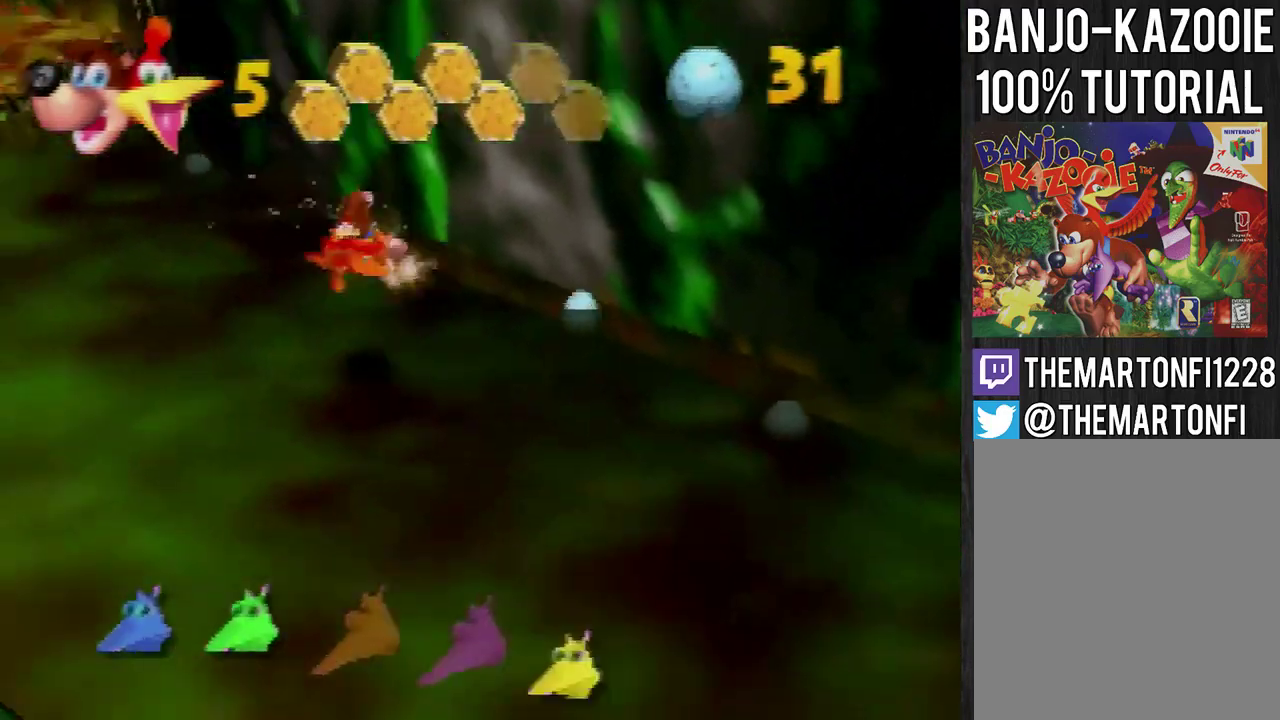
{"buttons": ["A"], "left_stick": "down", "events": [[333, "A", "down"]]}
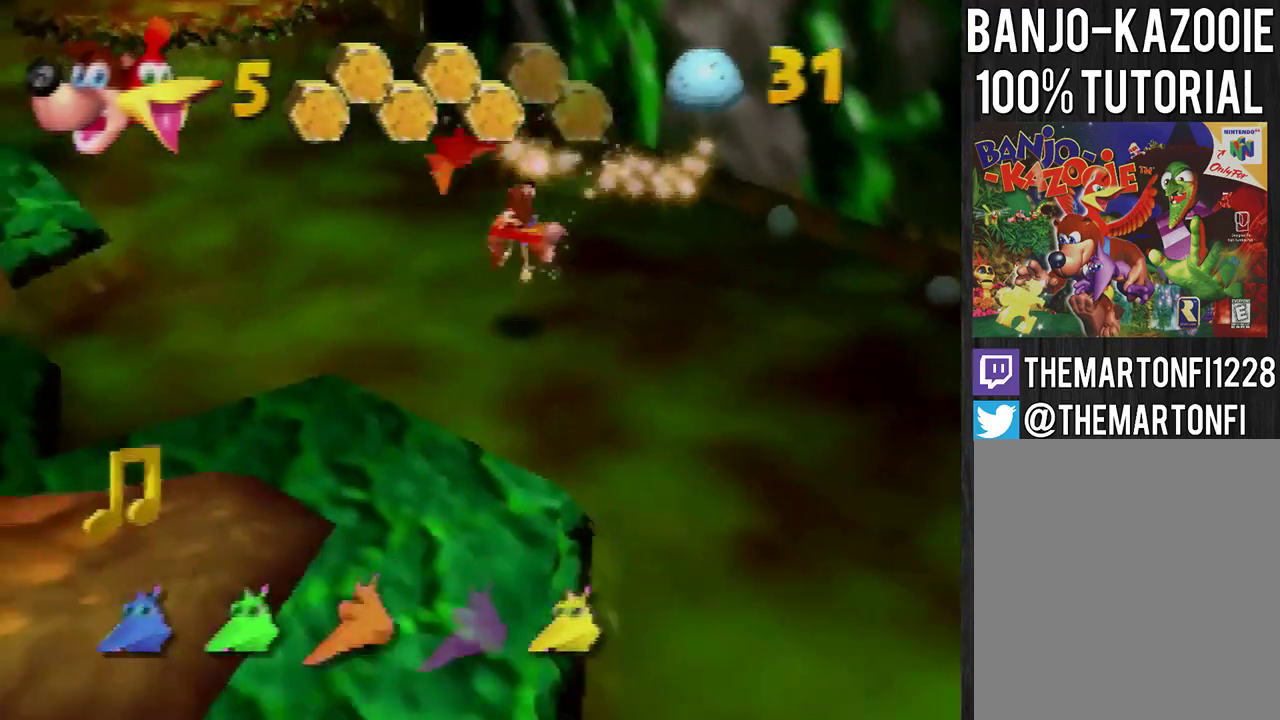
{"buttons": [], "left_stick": "down-left", "events": [[267, "left_stick", "down-left"], [334, "A", "up"]]}
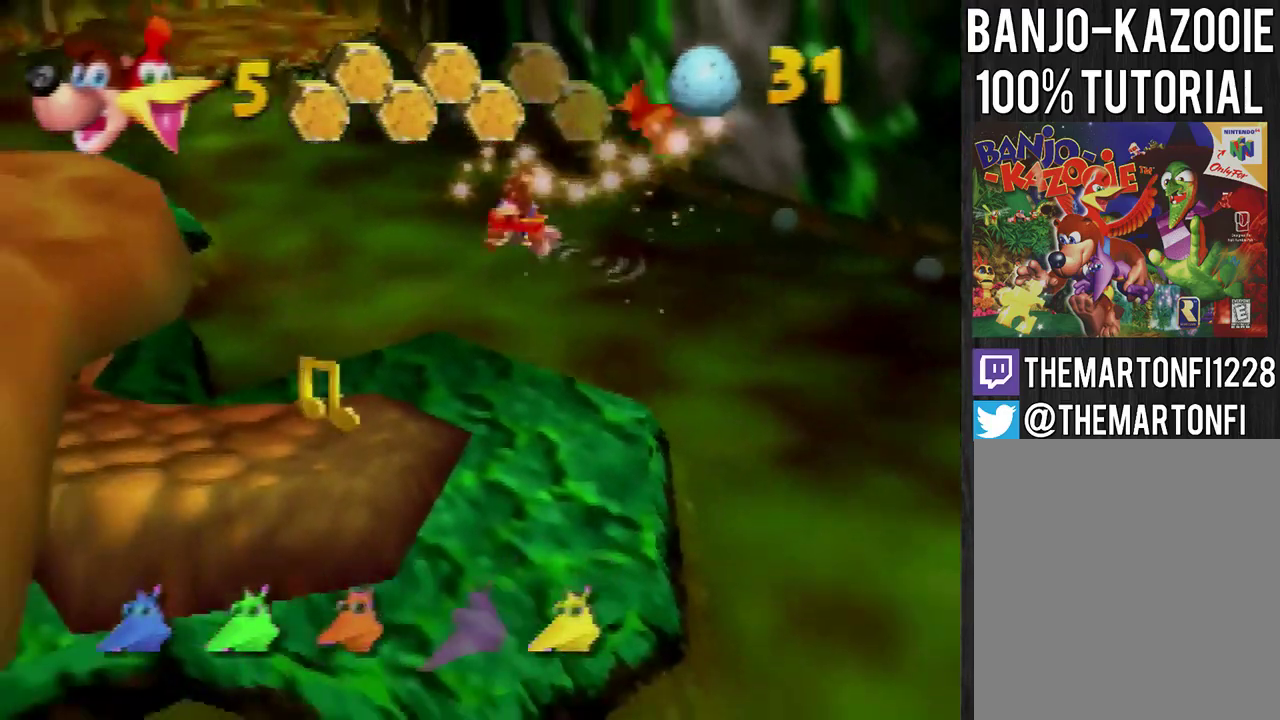
{"buttons": ["A"], "left_stick": "down-left", "events": [[267, "B", "down"], [334, "B", "up"], [501, "A", "down"]]}
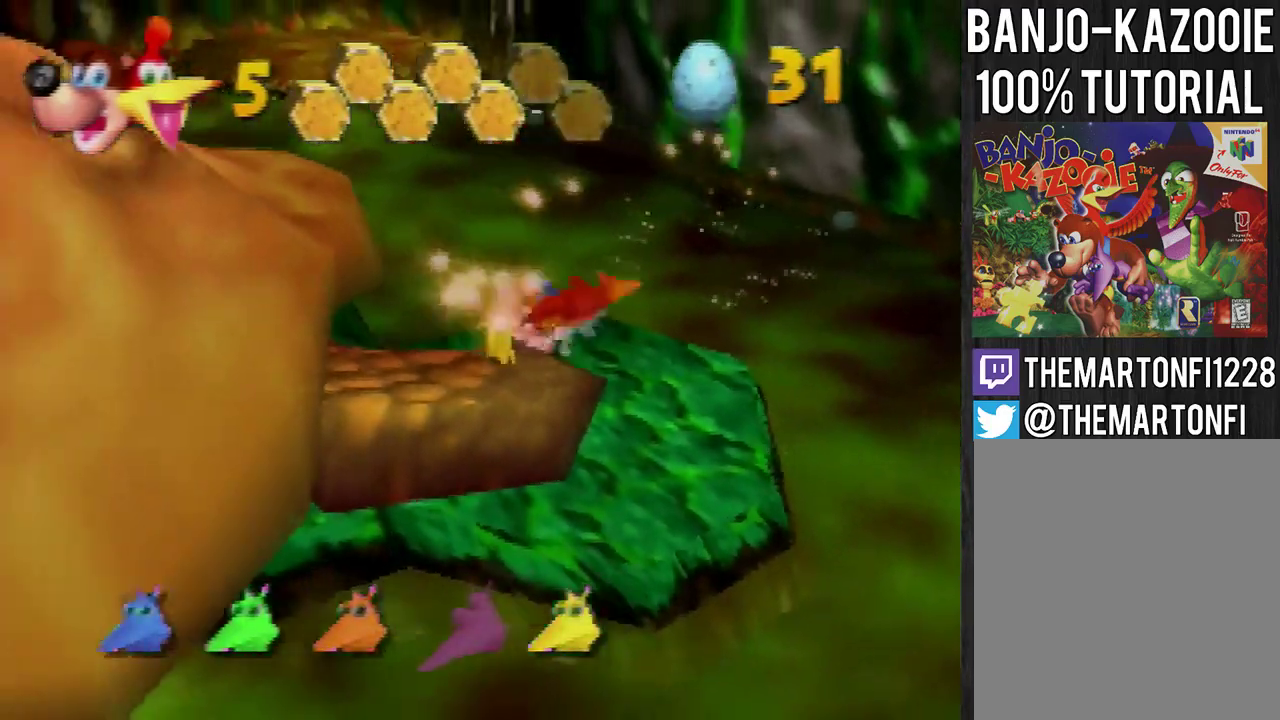
{"buttons": ["C_RIGHT"], "left_stick": "center", "events": [[100, "A", "up"], [234, "C_RIGHT", "down"], [234, "left_stick", "center"]]}
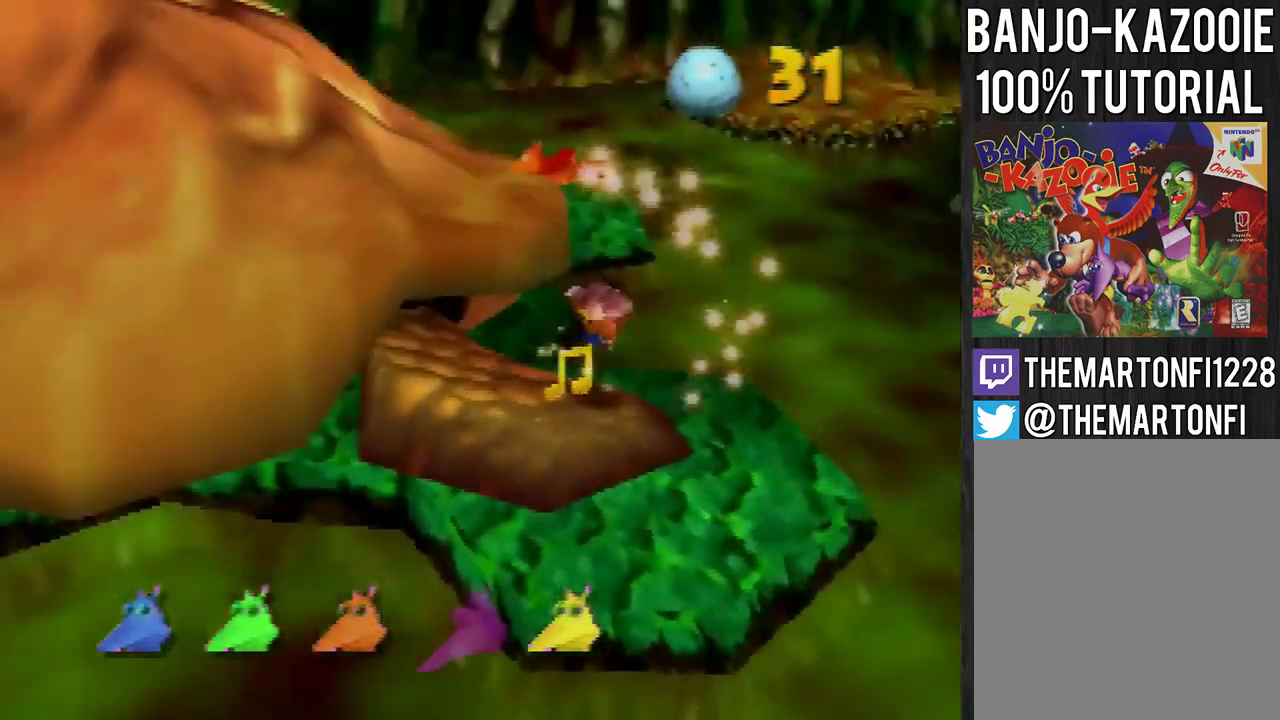
{"buttons": [], "left_stick": "down-left", "events": [[100, "C_RIGHT", "up"], [133, "left_stick", "down-left"]]}
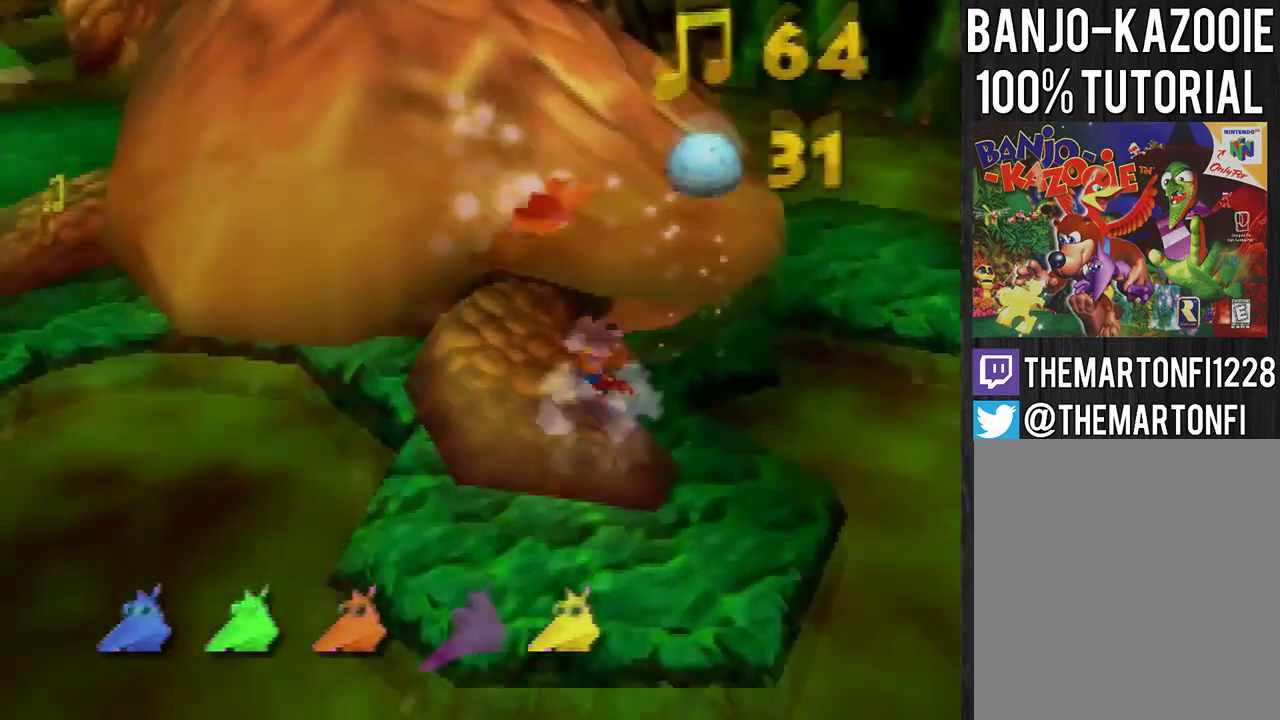
{"buttons": [], "left_stick": "left", "events": [[367, "left_stick", "left"]]}
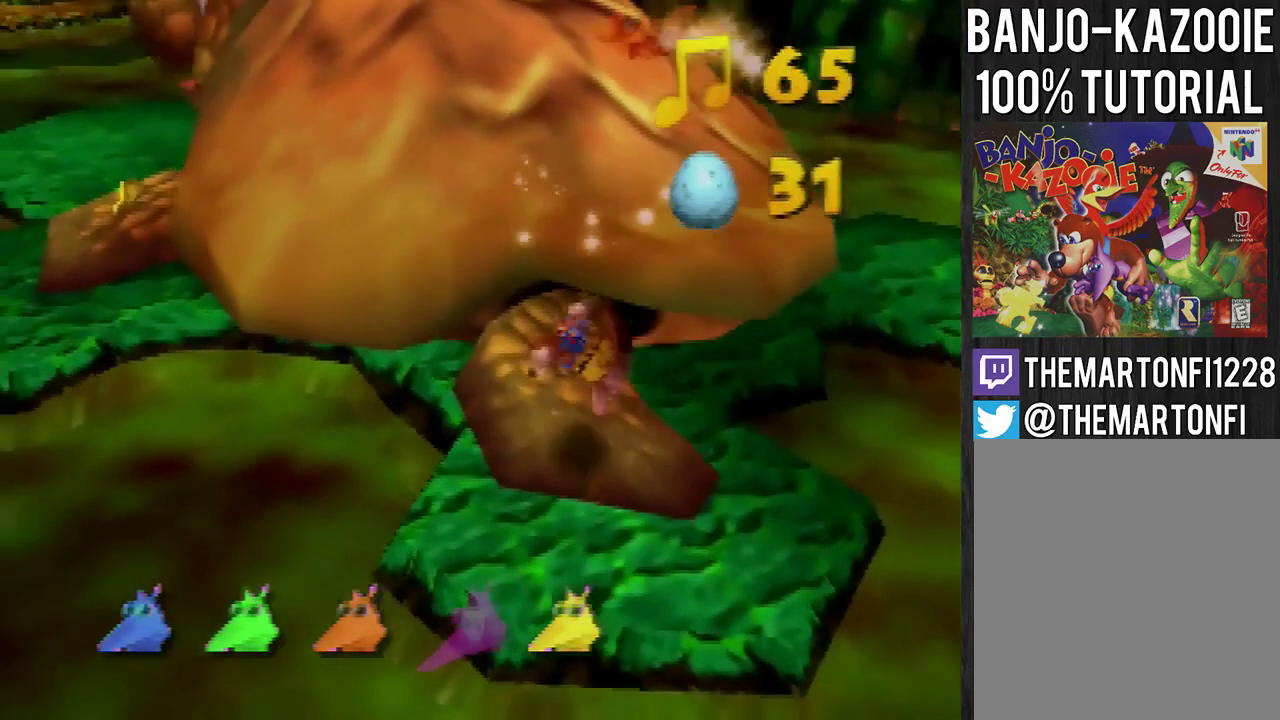
{"buttons": ["A"], "left_stick": "up-left", "events": [[66, "left_stick", "up-left"], [333, "B", "down"], [433, "B", "up"], [500, "A", "down"]]}
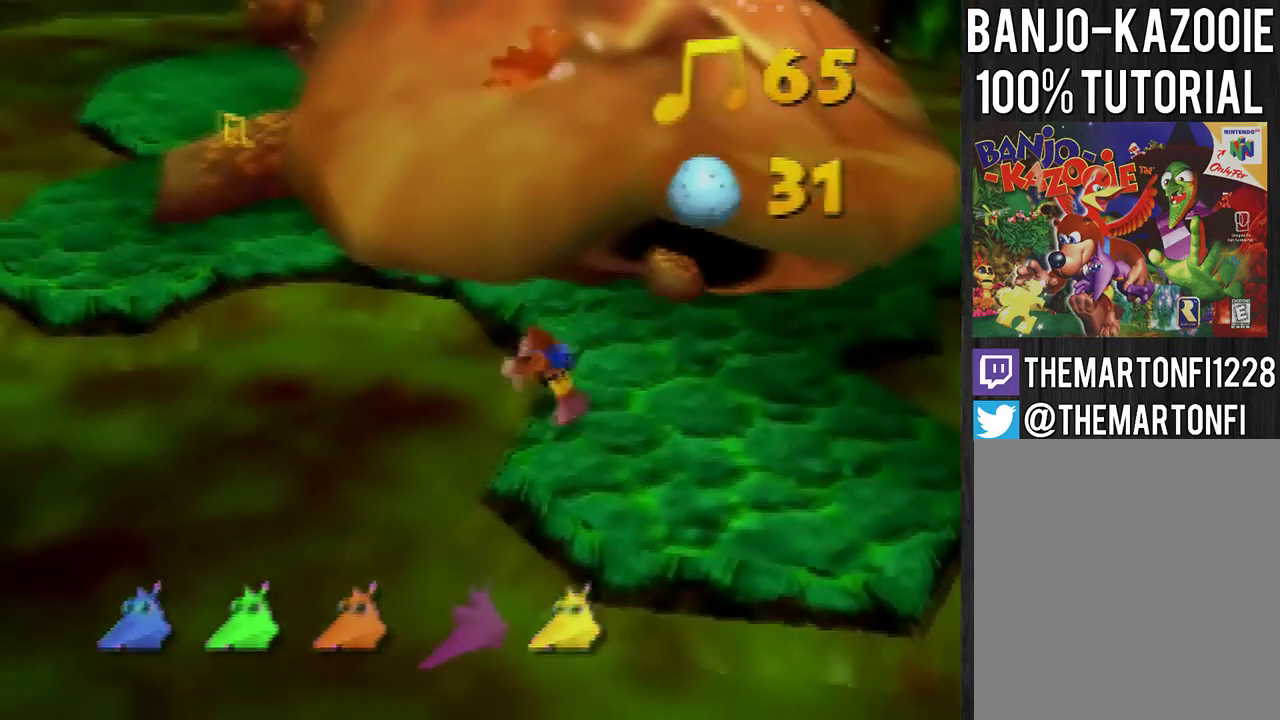
{"buttons": [], "left_stick": "up-left", "events": [[200, "A", "up"], [434, "A", "down"], [501, "A", "up"]]}
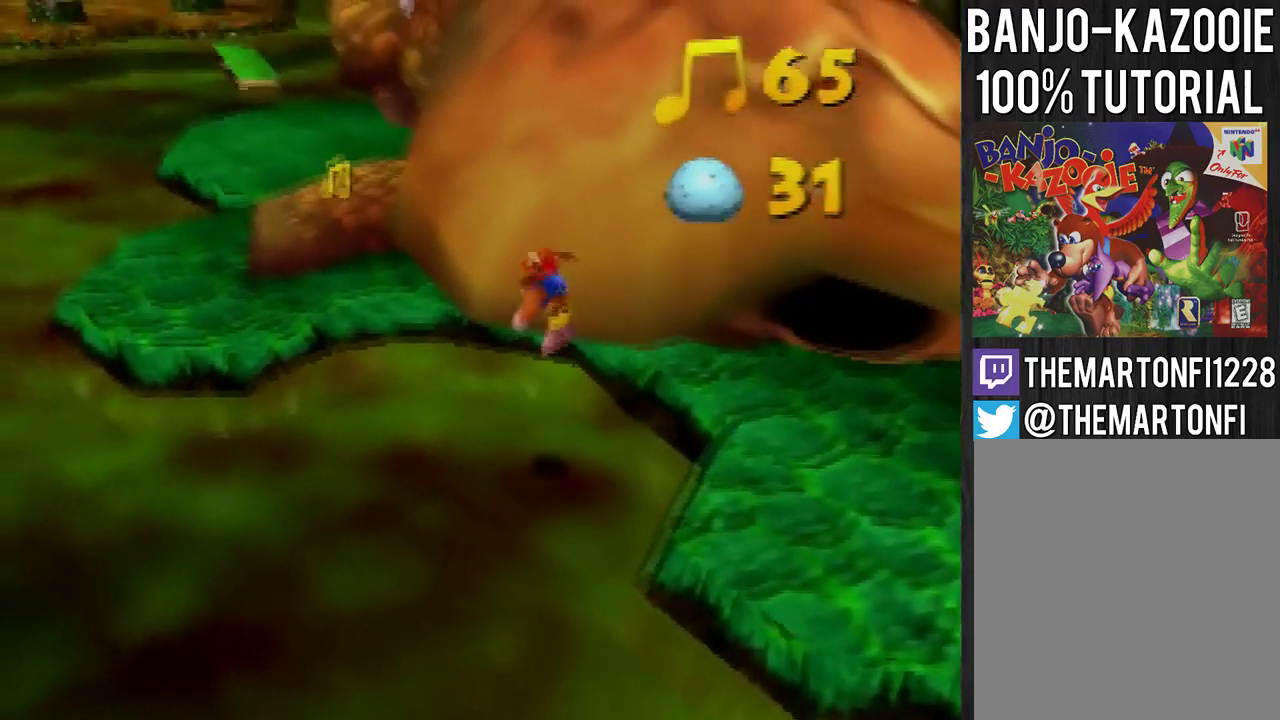
{"buttons": [], "left_stick": "up-left", "events": [[200, "left_stick", "up"], [266, "left_stick", "up-left"]]}
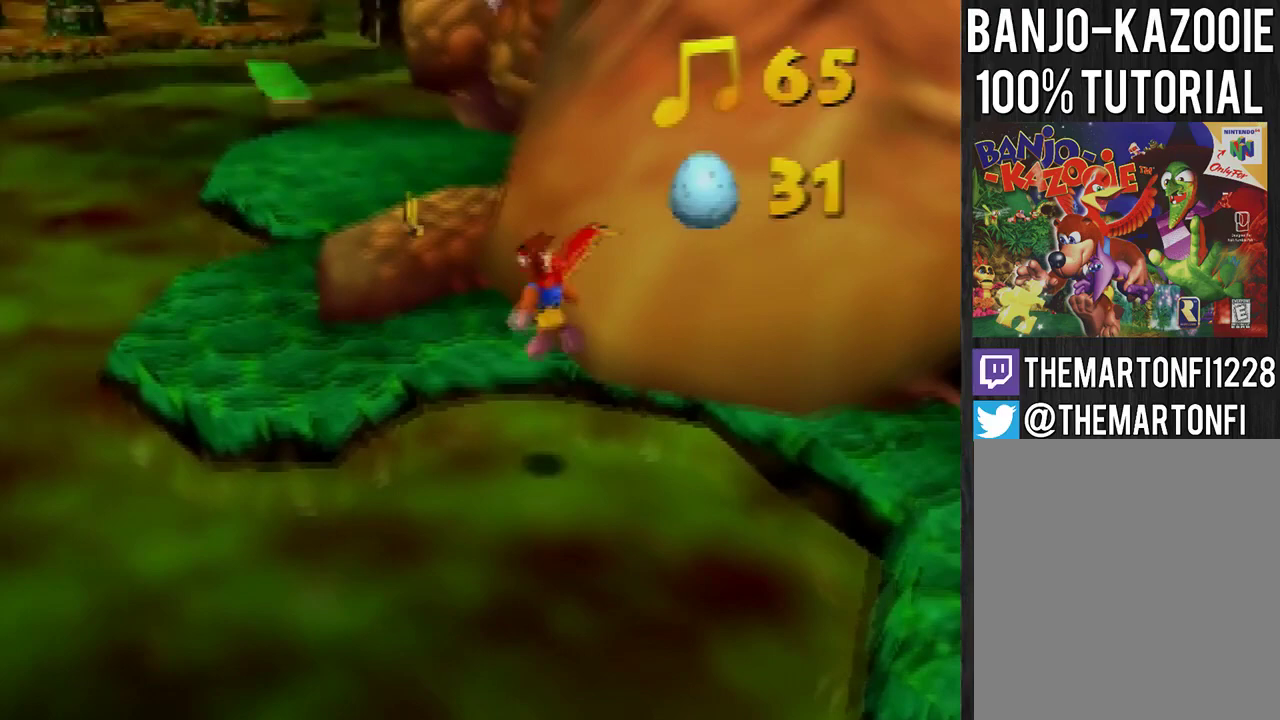
{"buttons": [], "left_stick": "up", "events": [[400, "B", "down"], [400, "left_stick", "up"], [501, "B", "up"]]}
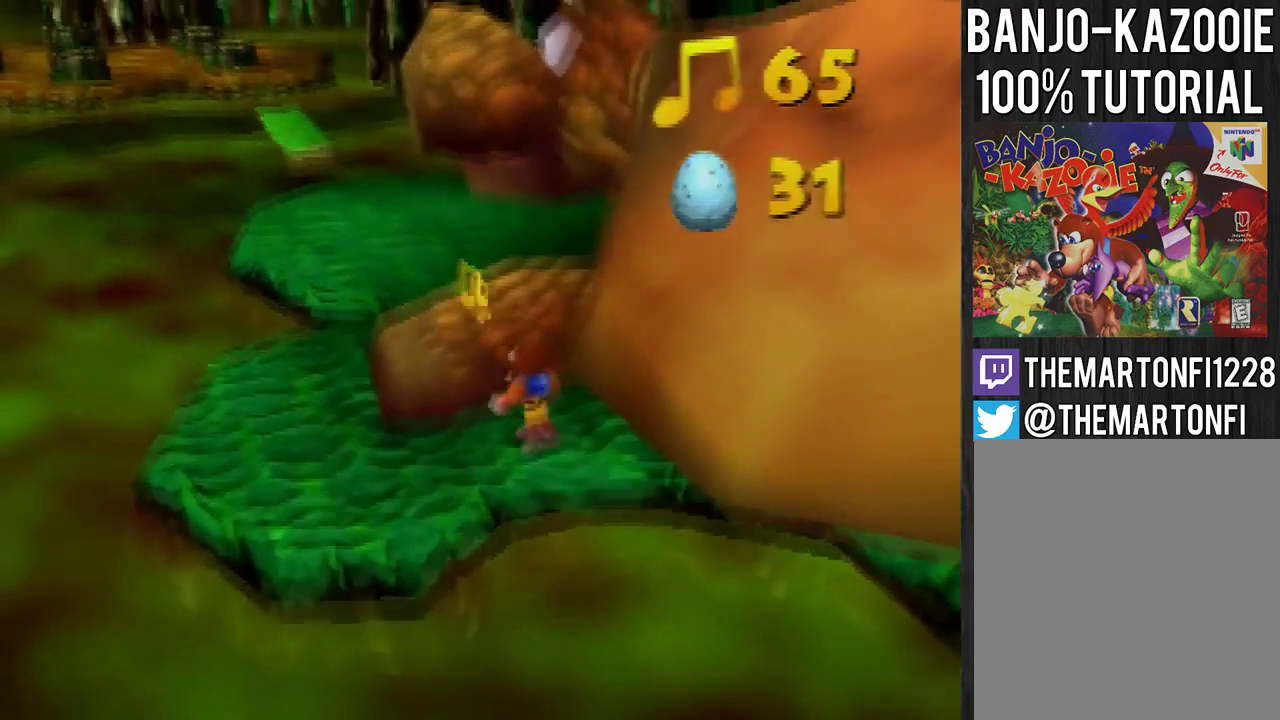
{"buttons": [], "left_stick": "center"}
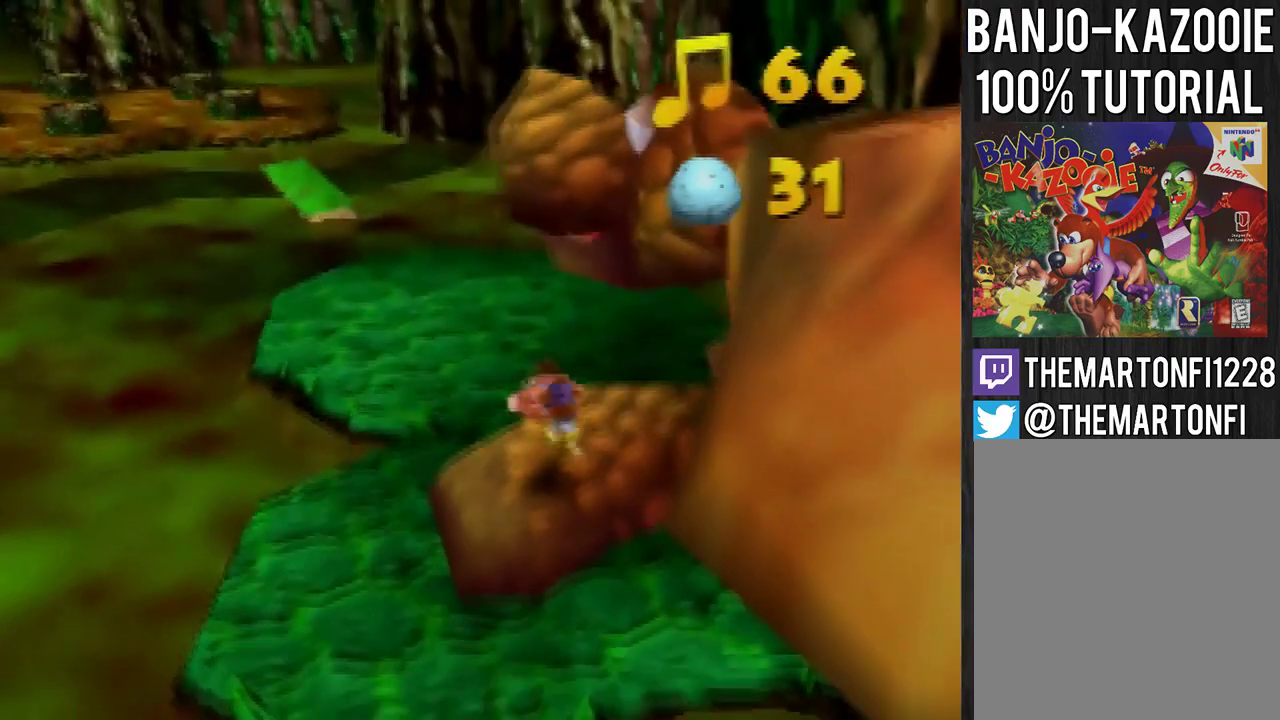
{"buttons": [], "left_stick": "center", "events": []}
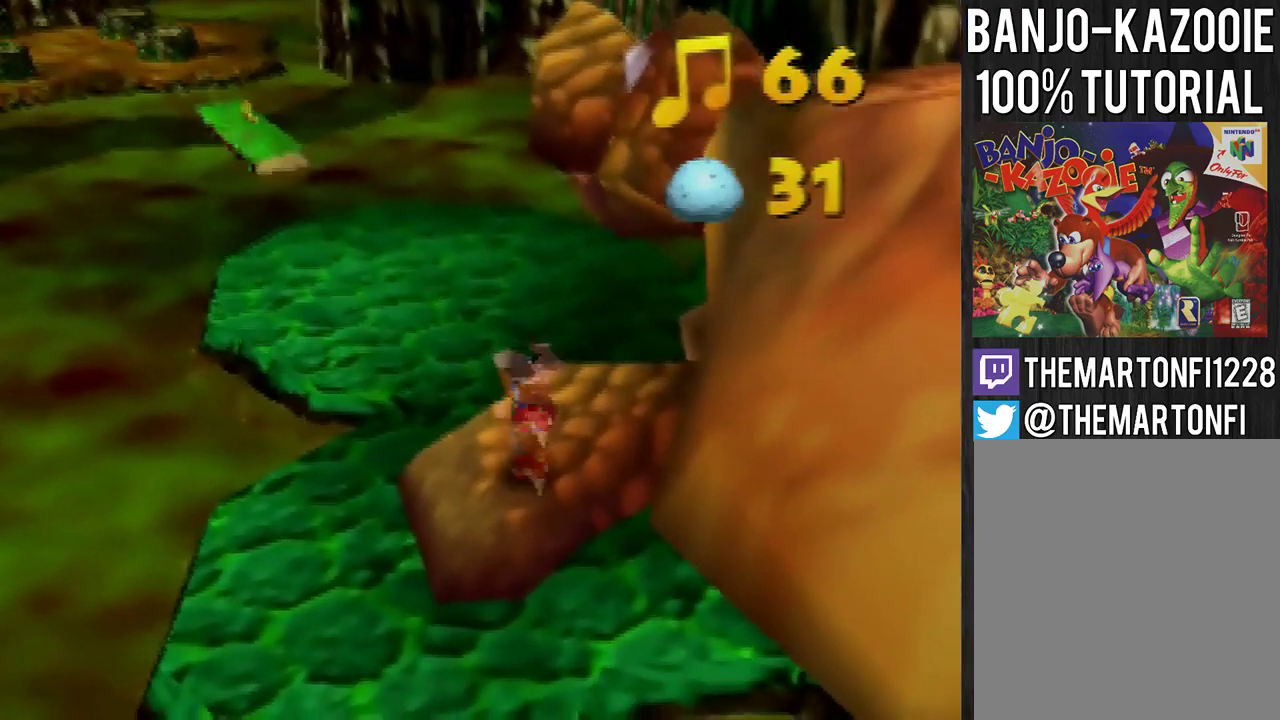
{"buttons": [], "left_stick": "up", "events": [[166, "left_stick", "up"], [266, "left_stick", "center"], [333, "left_stick", "up"]]}
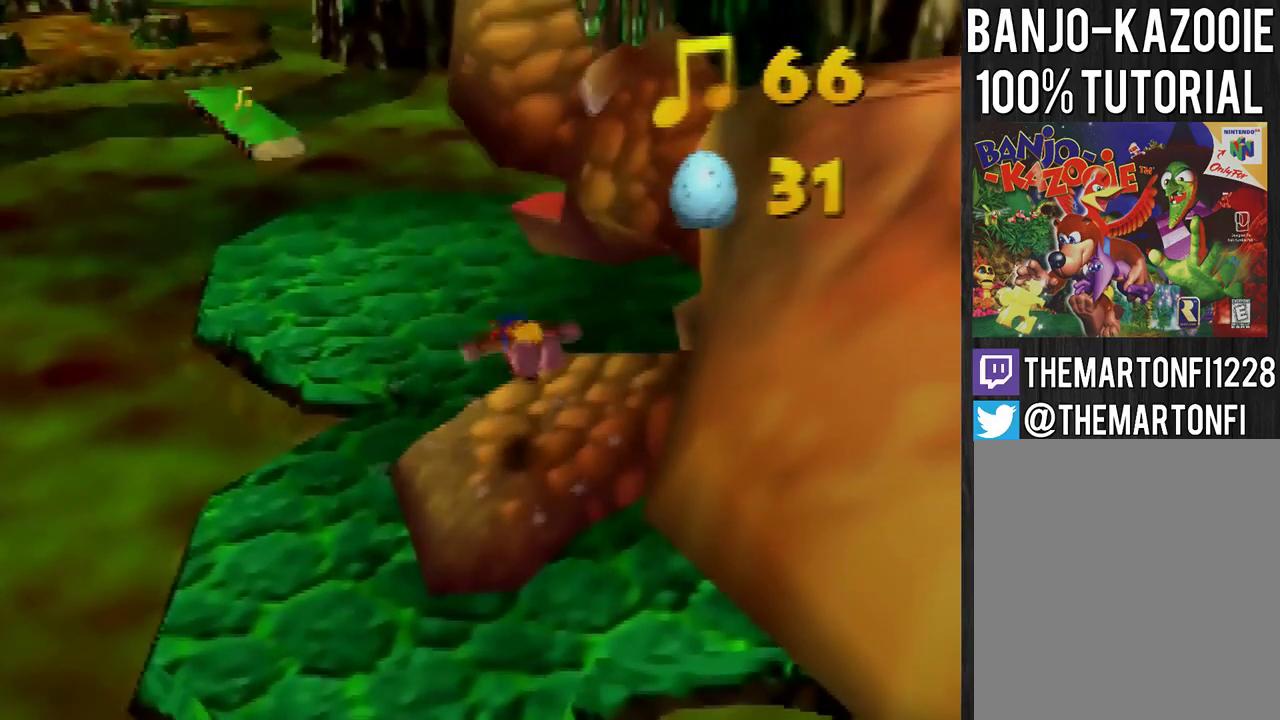
{"buttons": ["C_LEFT"], "left_stick": "center", "events": [[334, "C_LEFT", "down"], [334, "left_stick", "center"]]}